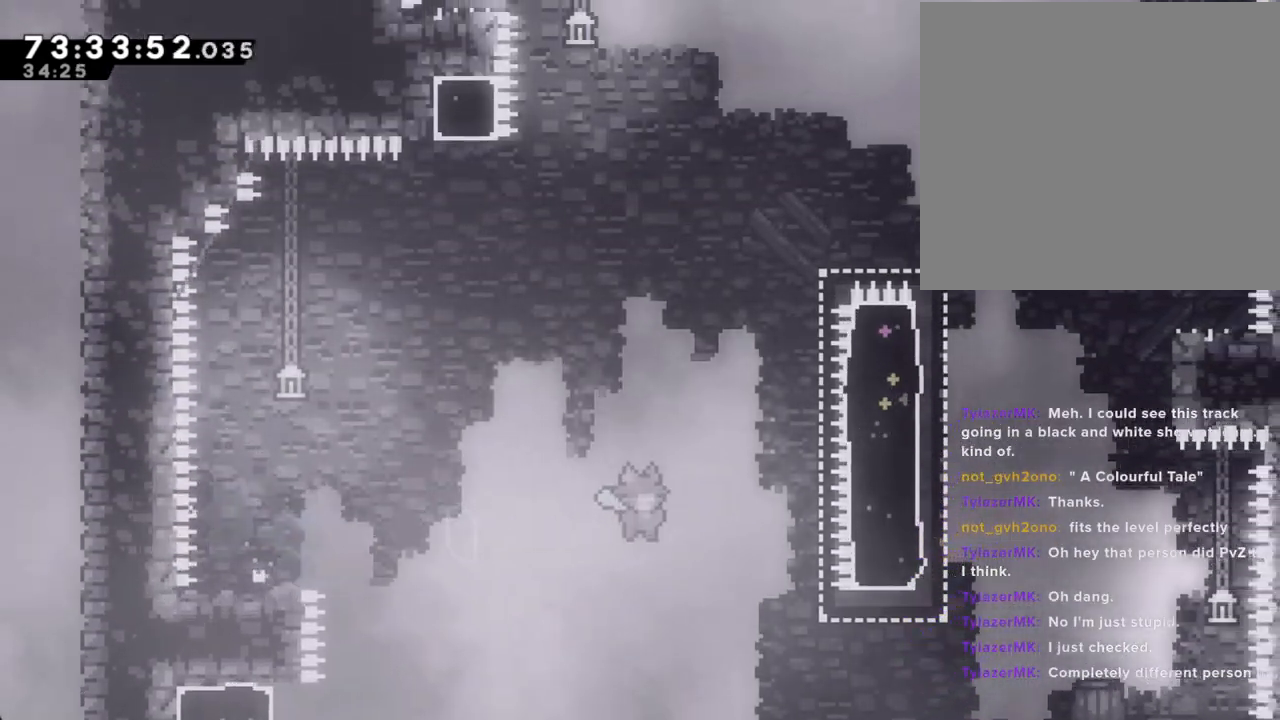
Gameplay with a controller (Nintendo layout); each line is a JSON object with the inputs held at the frame after it. "events" lists button and stick changes between this image and that frame as [ms after this image, input, new state], when the widget could be followed in between. Not read: L1 L3 R1 R3.
{"buttons": ["A"], "left_stick": "center", "right_stick": "center", "events": [[17, "A", "up"], [435, "A", "down"], [435, "left_stick", "center"]]}
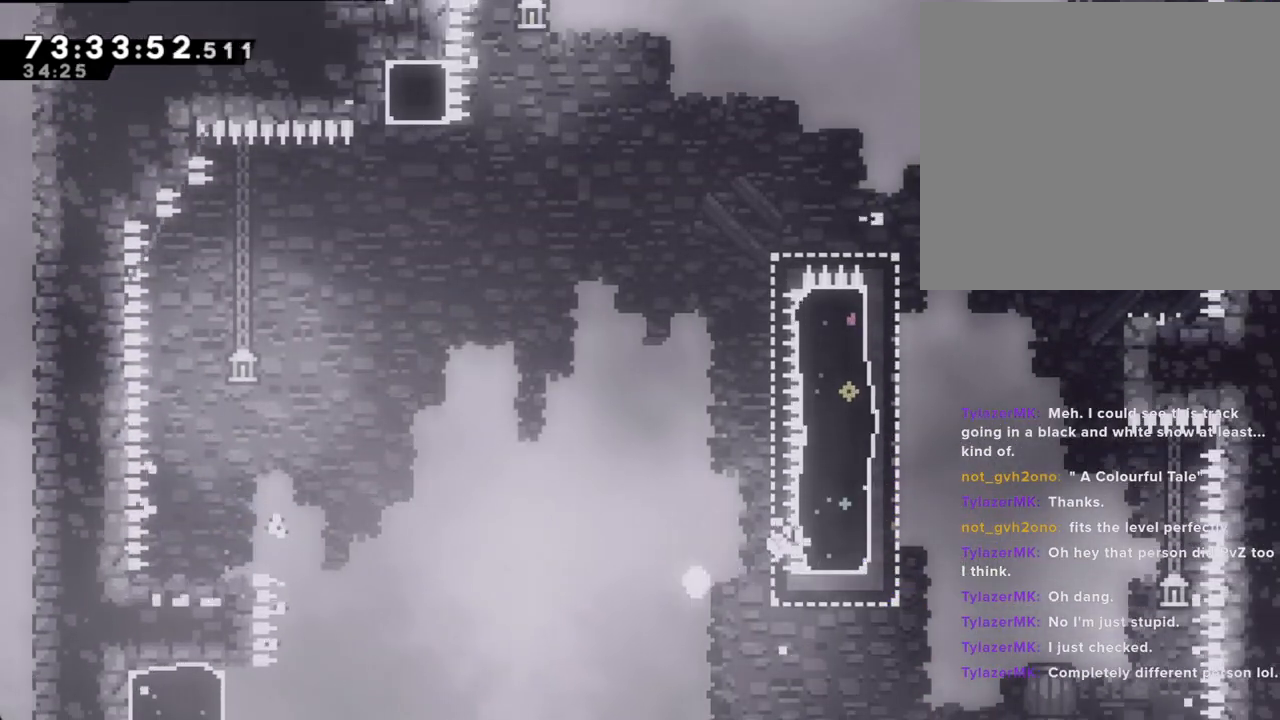
{"buttons": [], "left_stick": "center", "right_stick": "center", "events": [[34, "A", "up"], [118, "A", "down"], [235, "A", "up"]]}
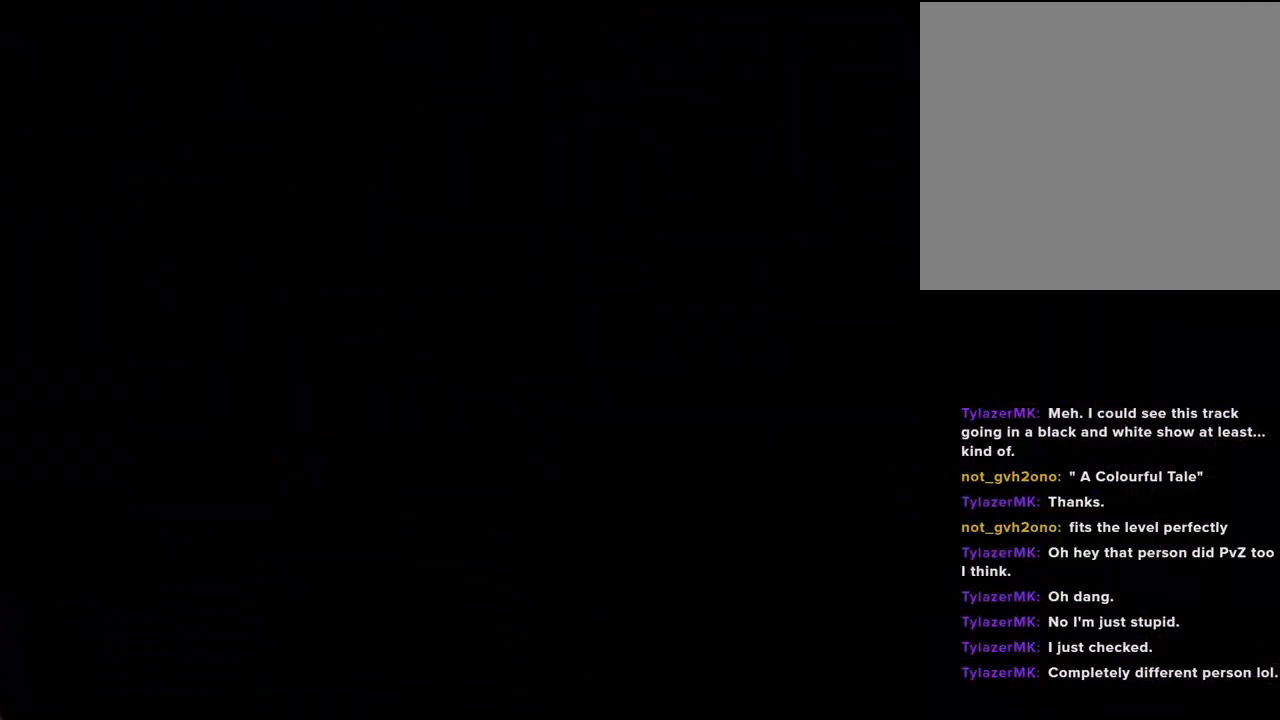
{"buttons": [], "left_stick": "center", "right_stick": "center", "events": []}
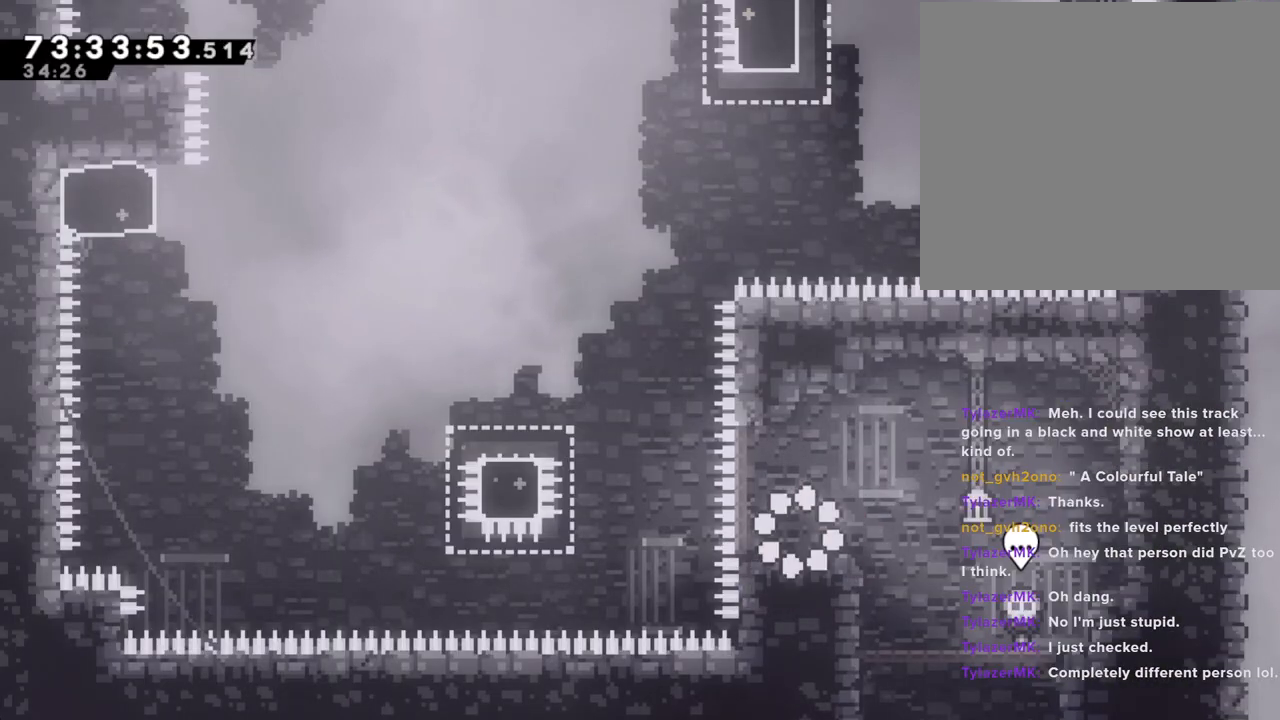
{"buttons": ["A"], "left_stick": "left", "right_stick": "center", "events": [[16, "left_stick", "left"], [234, "A", "down"]]}
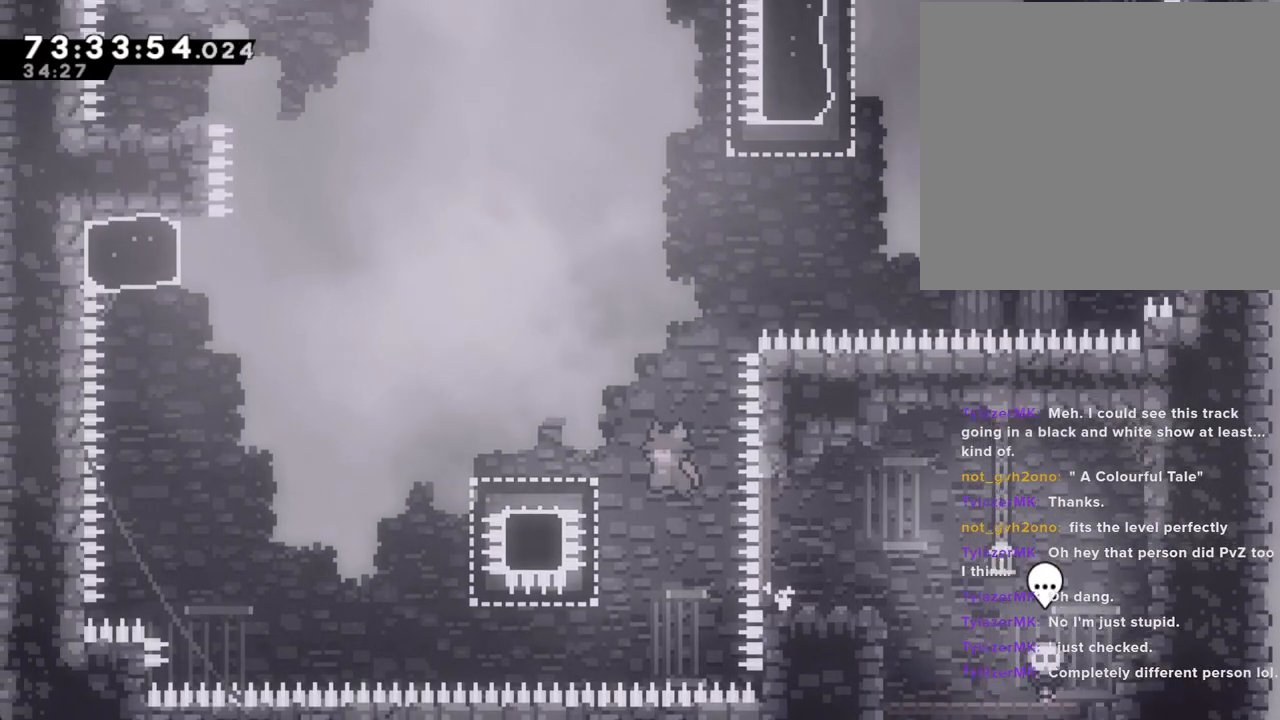
{"buttons": ["A"], "left_stick": "left", "right_stick": "center", "events": [[50, "A", "up"], [83, "X", "down"], [234, "X", "up"], [284, "A", "down"]]}
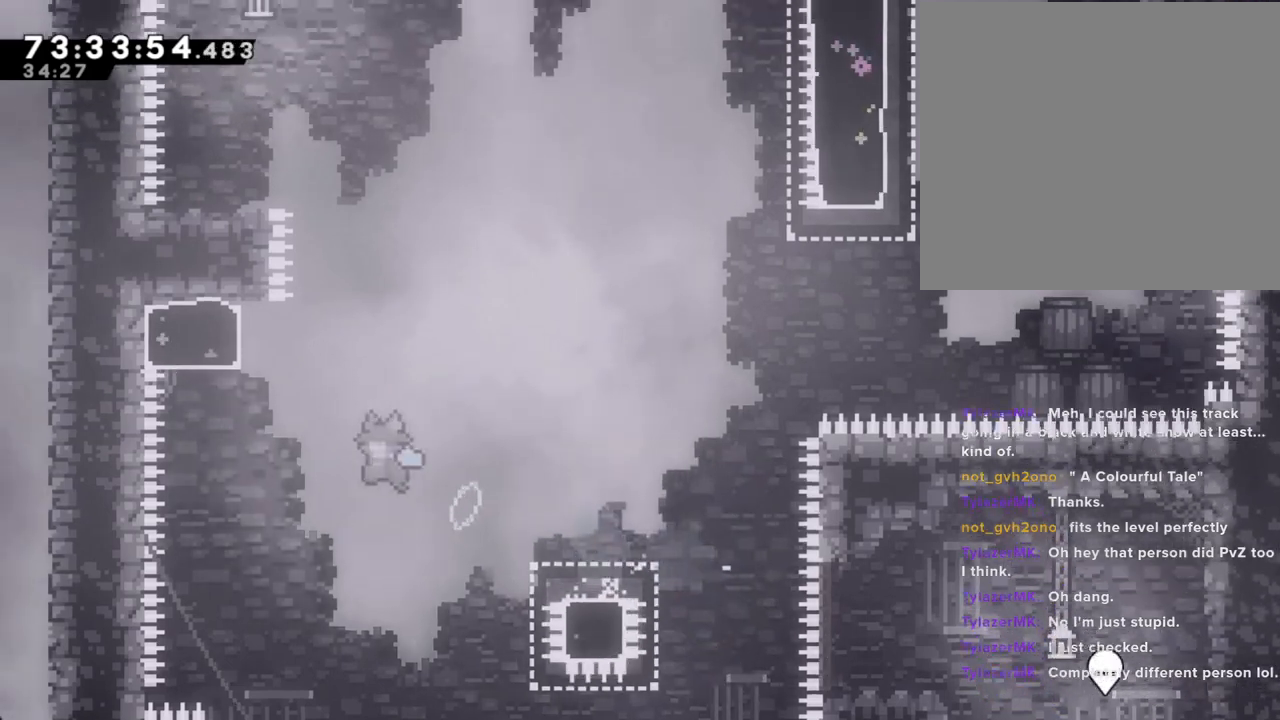
{"buttons": ["A"], "left_stick": "left", "right_stick": "center", "events": [[117, "A", "up"], [184, "X", "down"], [184, "left_stick", "up"], [352, "X", "up"], [402, "A", "down"], [402, "left_stick", "up-left"], [503, "left_stick", "left"]]}
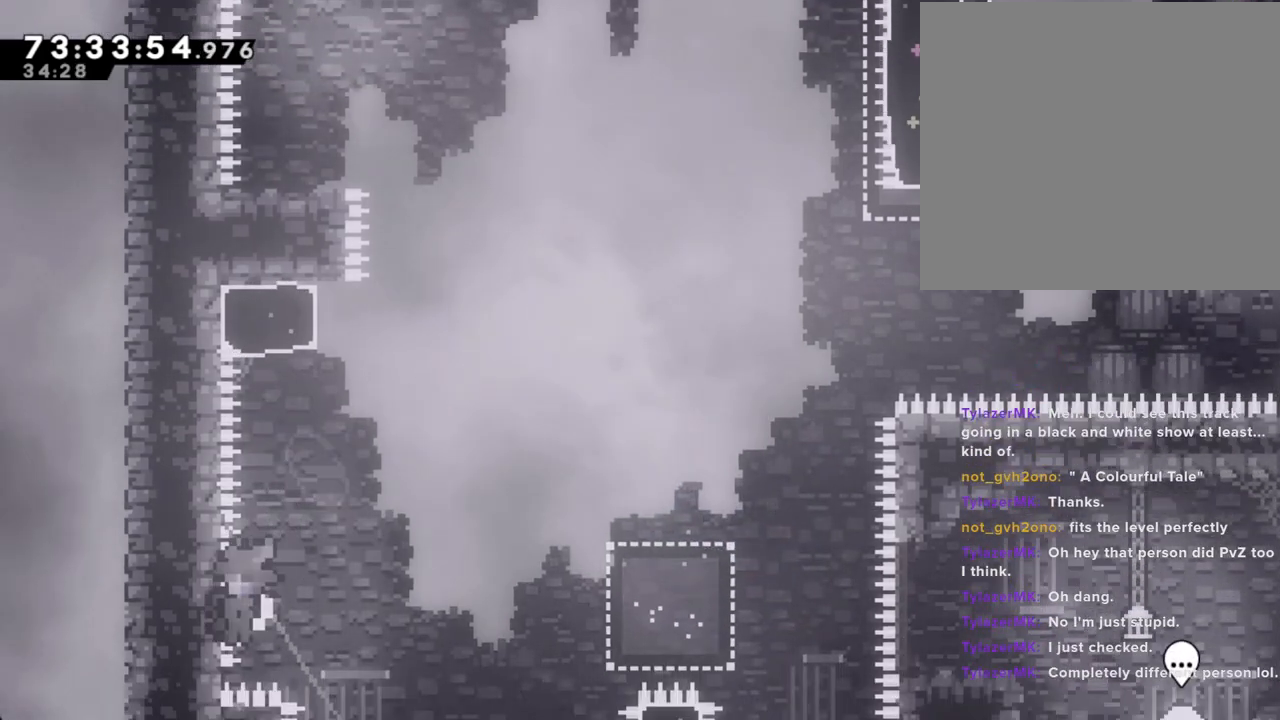
{"buttons": ["A"], "left_stick": "center", "right_stick": "center", "events": [[167, "A", "up"], [218, "left_stick", "center"], [268, "A", "down"], [335, "A", "up"], [419, "A", "down"]]}
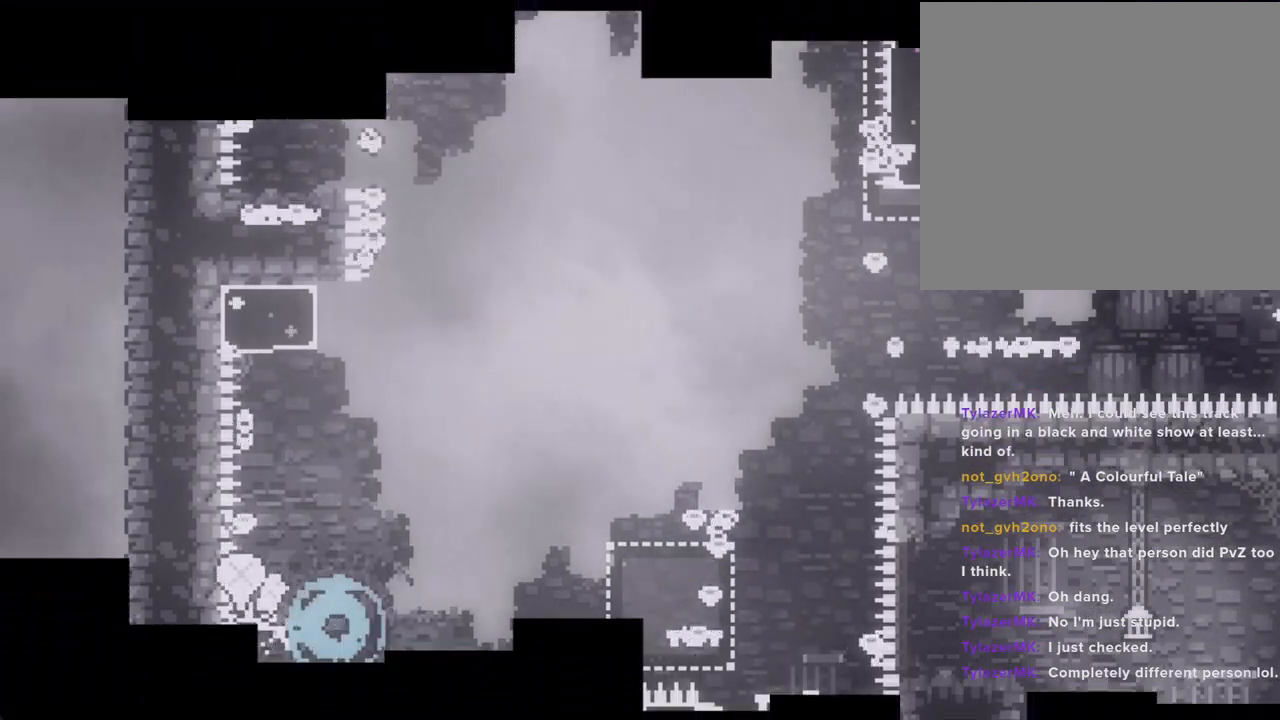
{"buttons": [], "left_stick": "left", "right_stick": "center", "events": [[34, "A", "up"], [503, "left_stick", "left"]]}
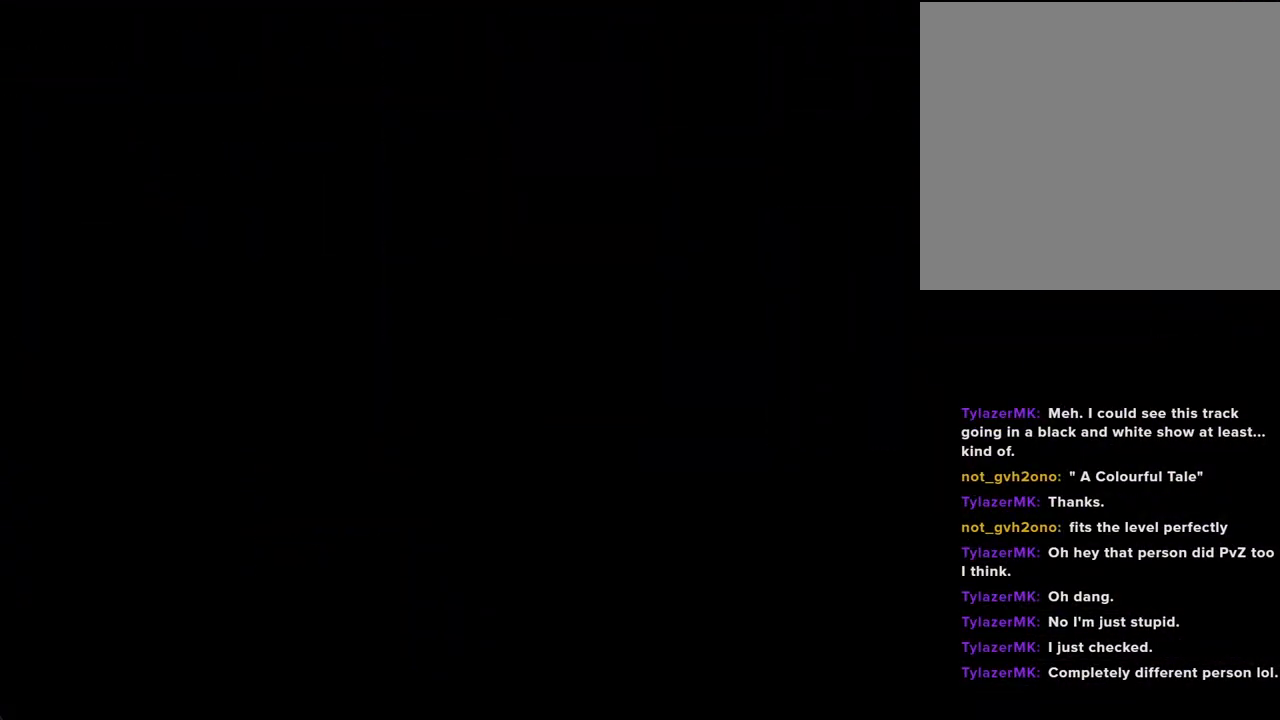
{"buttons": [], "left_stick": "left", "right_stick": "center", "events": []}
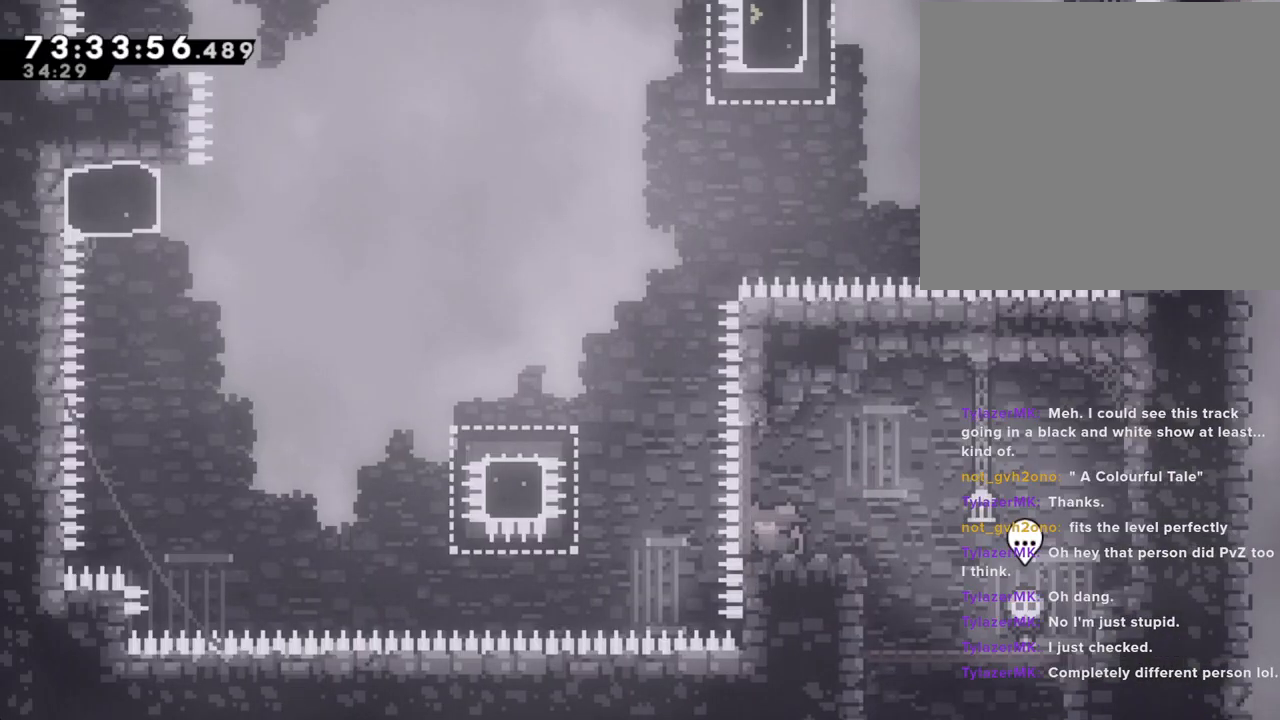
{"buttons": ["X"], "left_stick": "left", "right_stick": "center", "events": [[50, "A", "down"], [385, "A", "up"], [452, "X", "down"]]}
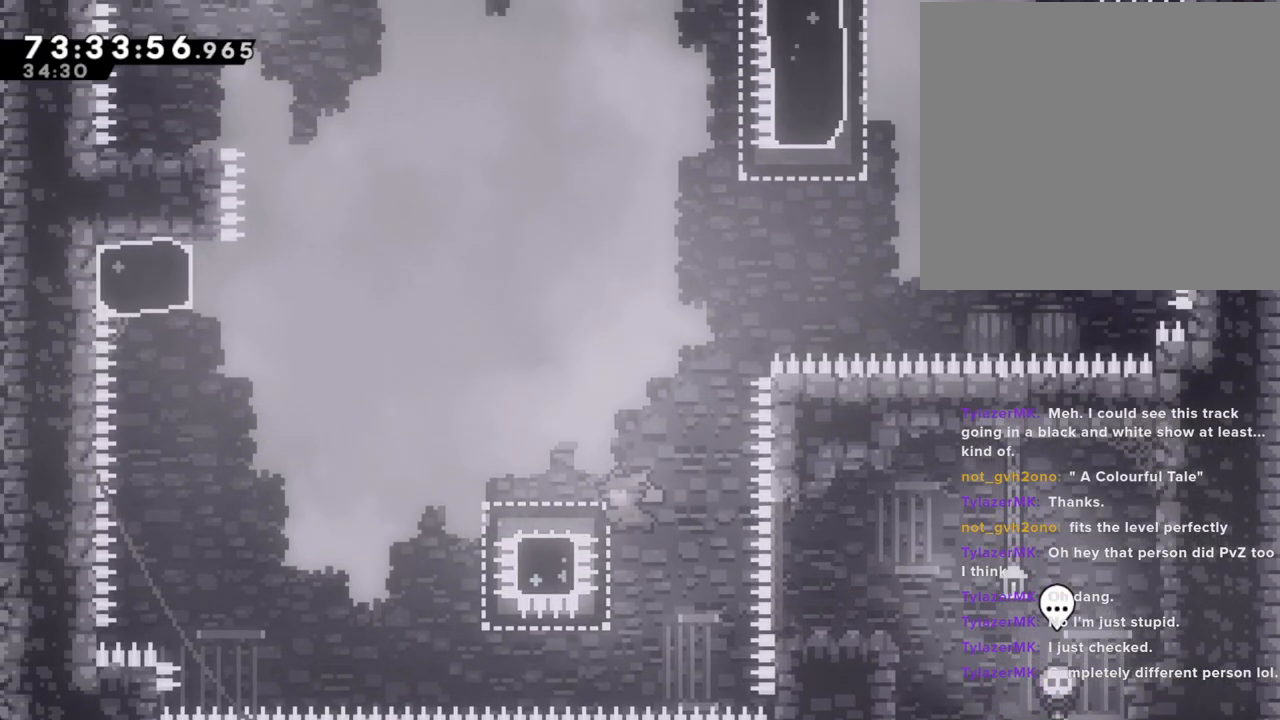
{"buttons": [], "left_stick": "up-left", "right_stick": "center", "events": [[84, "X", "up"], [135, "A", "down"], [453, "left_stick", "up-left"], [486, "A", "up"]]}
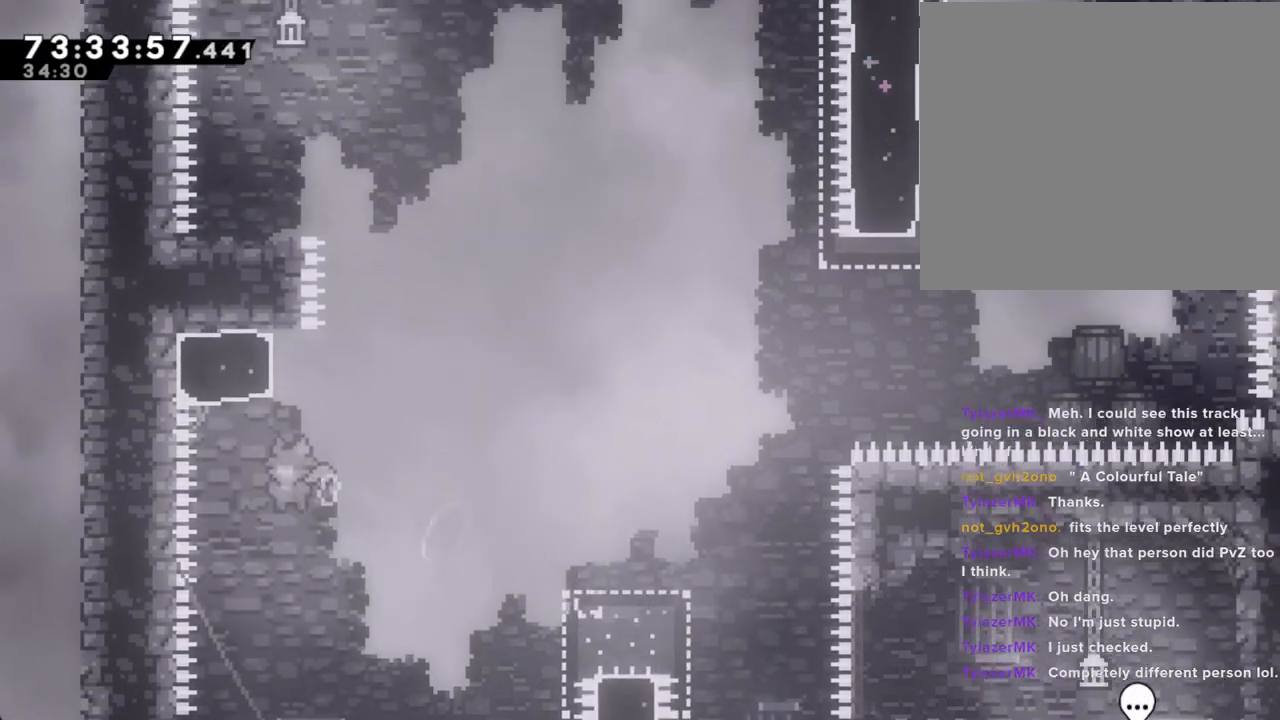
{"buttons": ["A"], "left_stick": "left", "right_stick": "center", "events": [[17, "X", "down"], [17, "left_stick", "up"], [168, "X", "up"], [235, "A", "down"], [302, "left_stick", "left"]]}
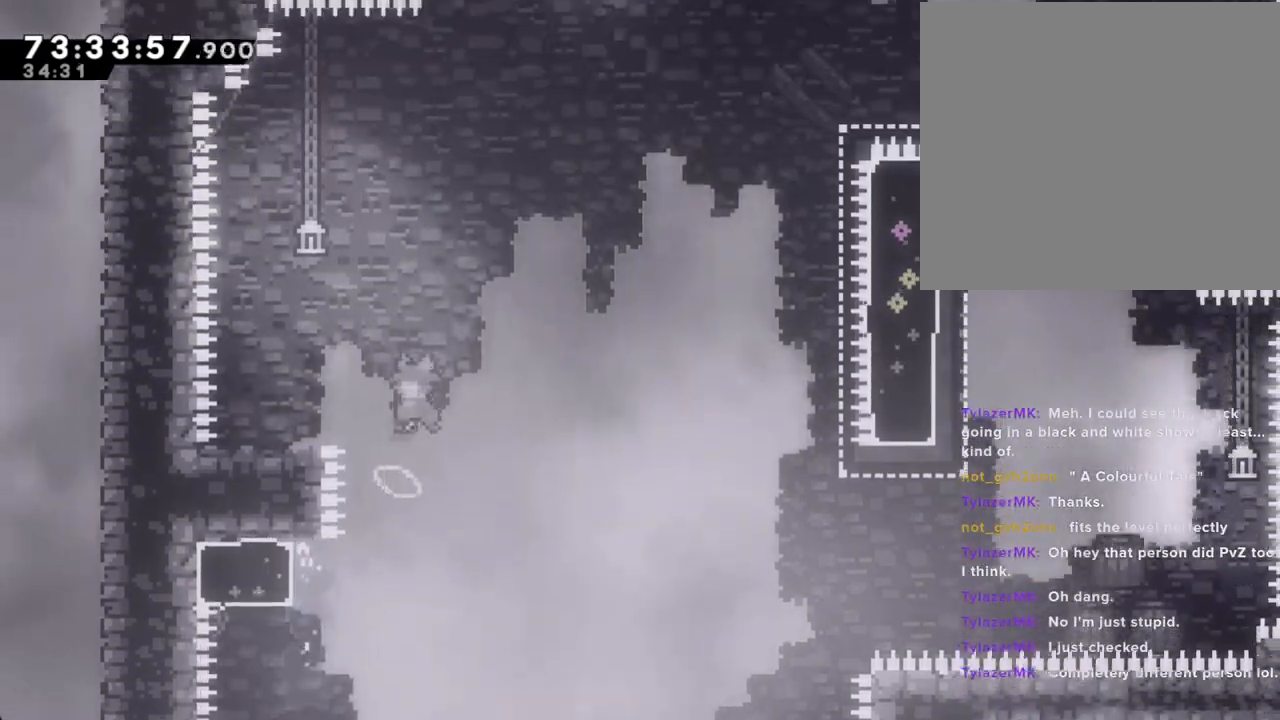
{"buttons": [], "left_stick": "left", "right_stick": "center", "events": [[419, "A", "up"]]}
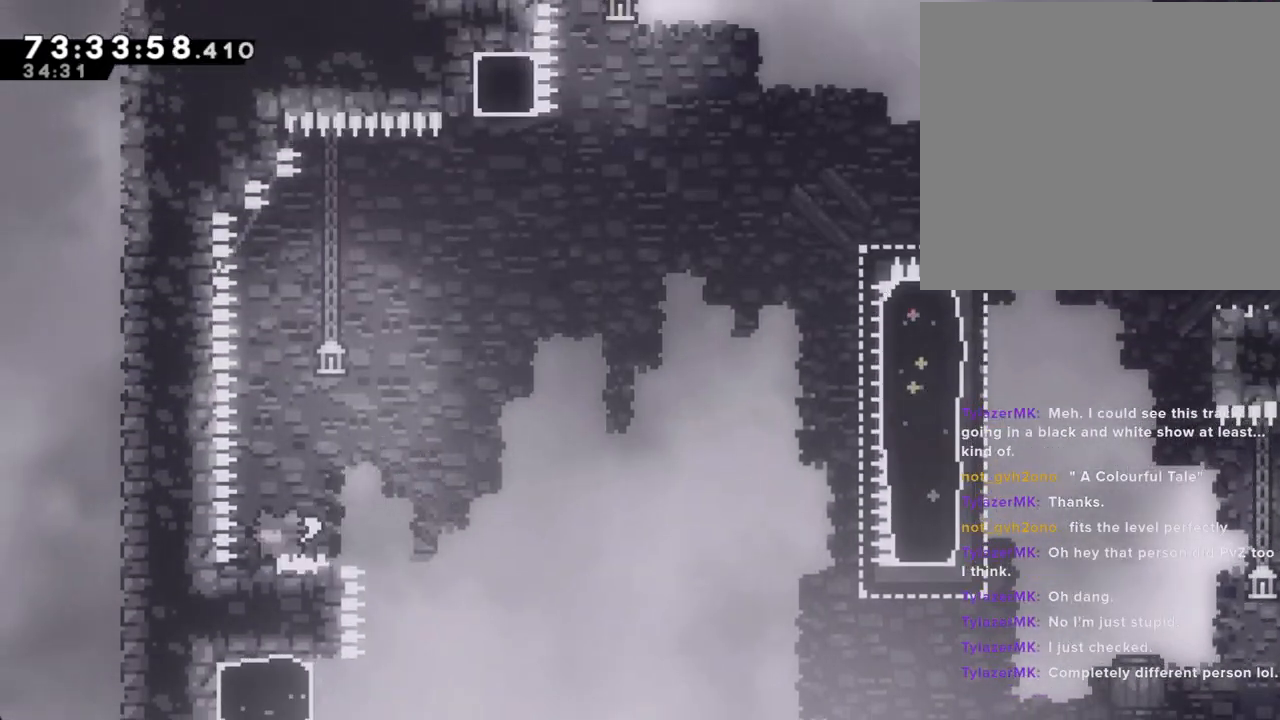
{"buttons": [], "left_stick": "down-right", "right_stick": "center", "events": [[34, "left_stick", "center"], [386, "A", "down"], [486, "A", "up"], [486, "left_stick", "down-right"]]}
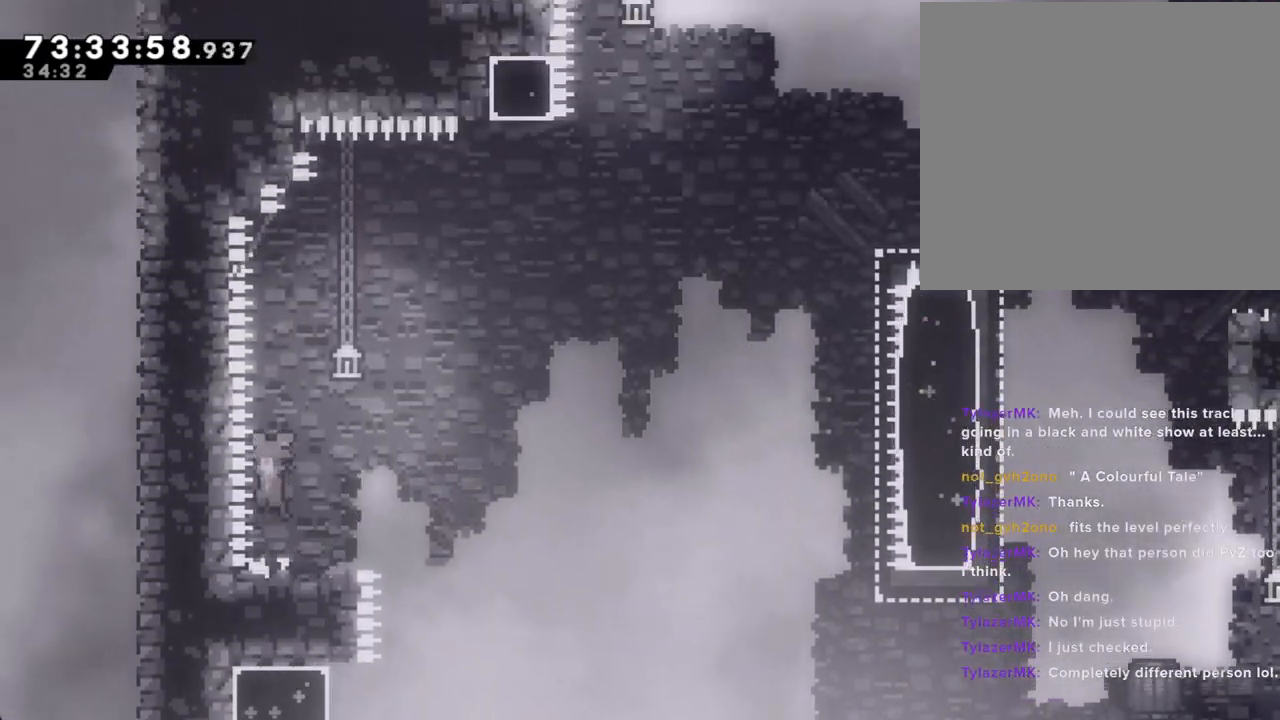
{"buttons": [], "left_stick": "down-right", "right_stick": "center", "events": [[33, "X", "down"], [168, "X", "up"], [201, "A", "down"], [419, "A", "up"]]}
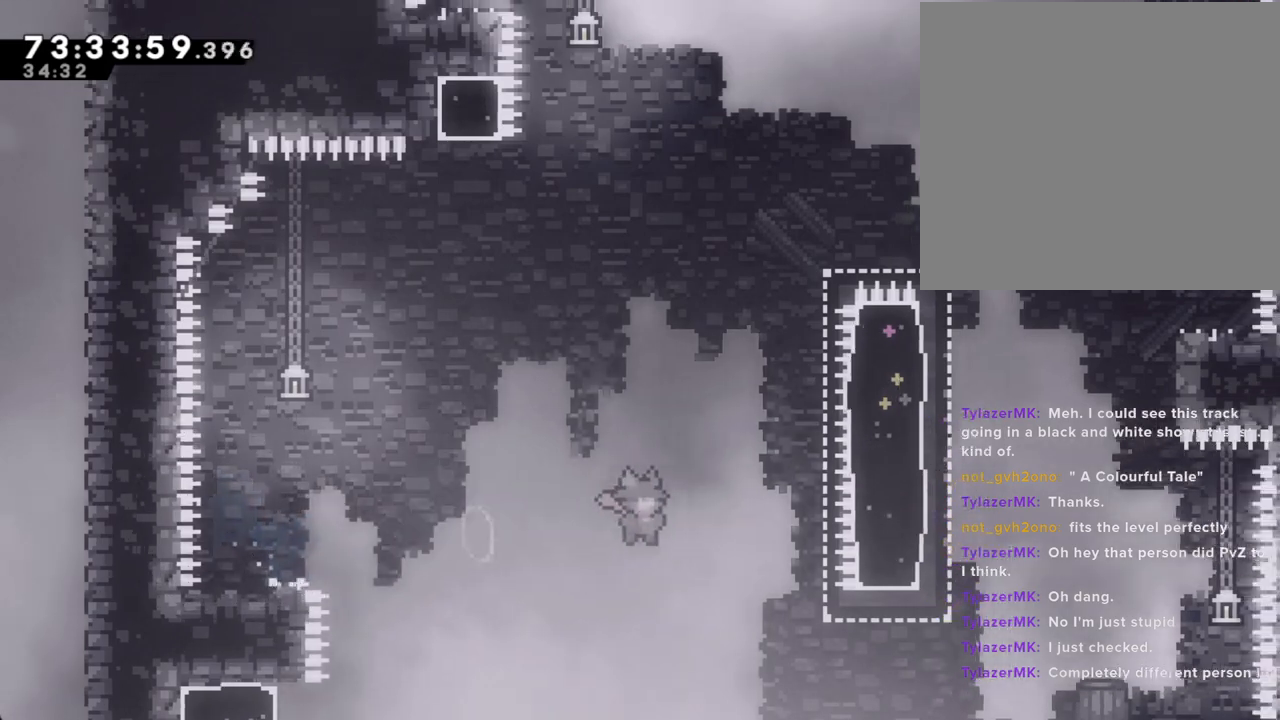
{"buttons": [], "left_stick": "up", "right_stick": "center", "events": [[284, "left_stick", "up-right"], [368, "X", "down"], [368, "left_stick", "up"], [469, "X", "up"]]}
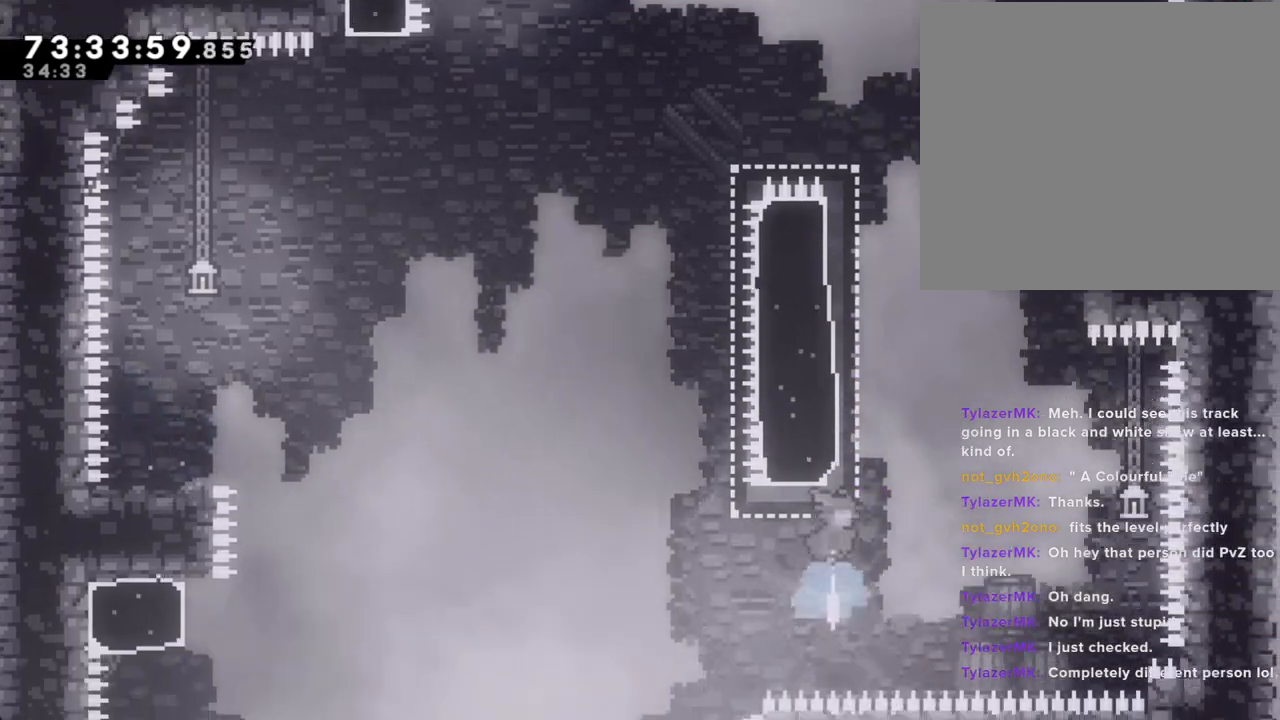
{"buttons": ["A"], "left_stick": "right", "right_stick": "center", "events": [[84, "A", "down"], [151, "left_stick", "right"], [168, "right_stick", "up"], [285, "right_stick", "center"]]}
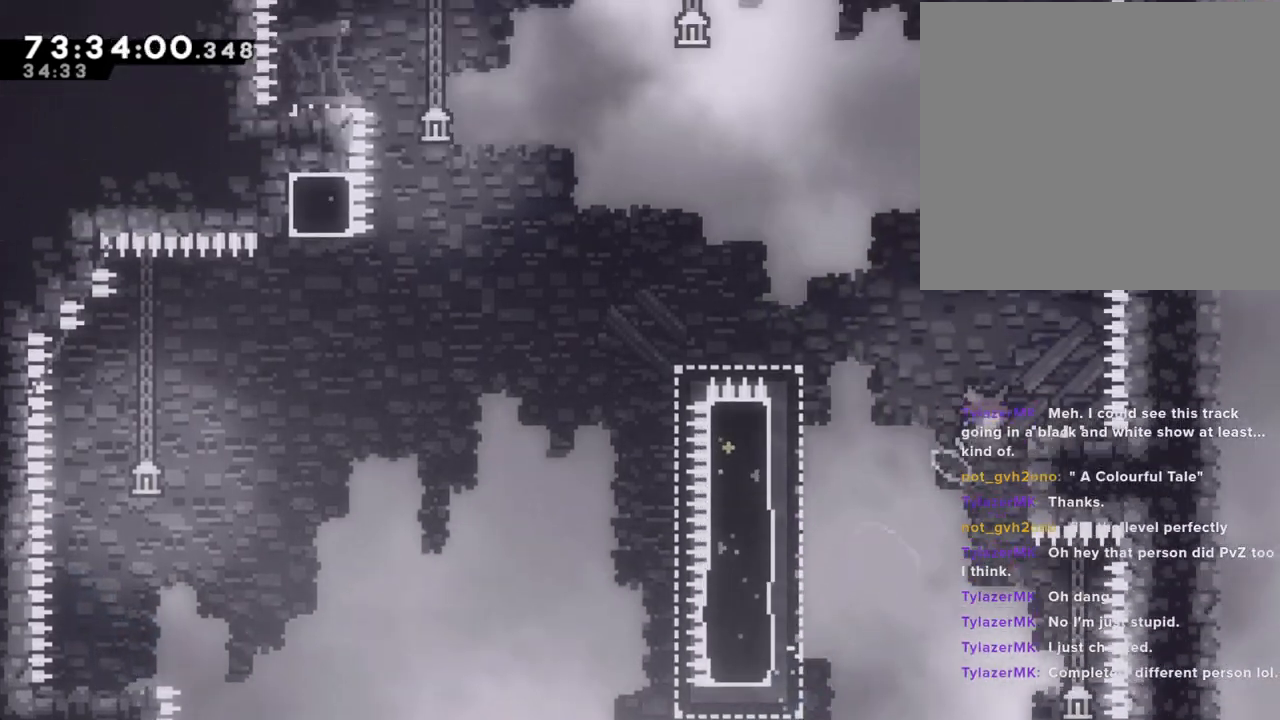
{"buttons": ["A"], "left_stick": "right", "right_stick": "center", "events": [[17, "A", "up"], [84, "left_stick", "center"], [101, "A", "down"], [184, "left_stick", "right"]]}
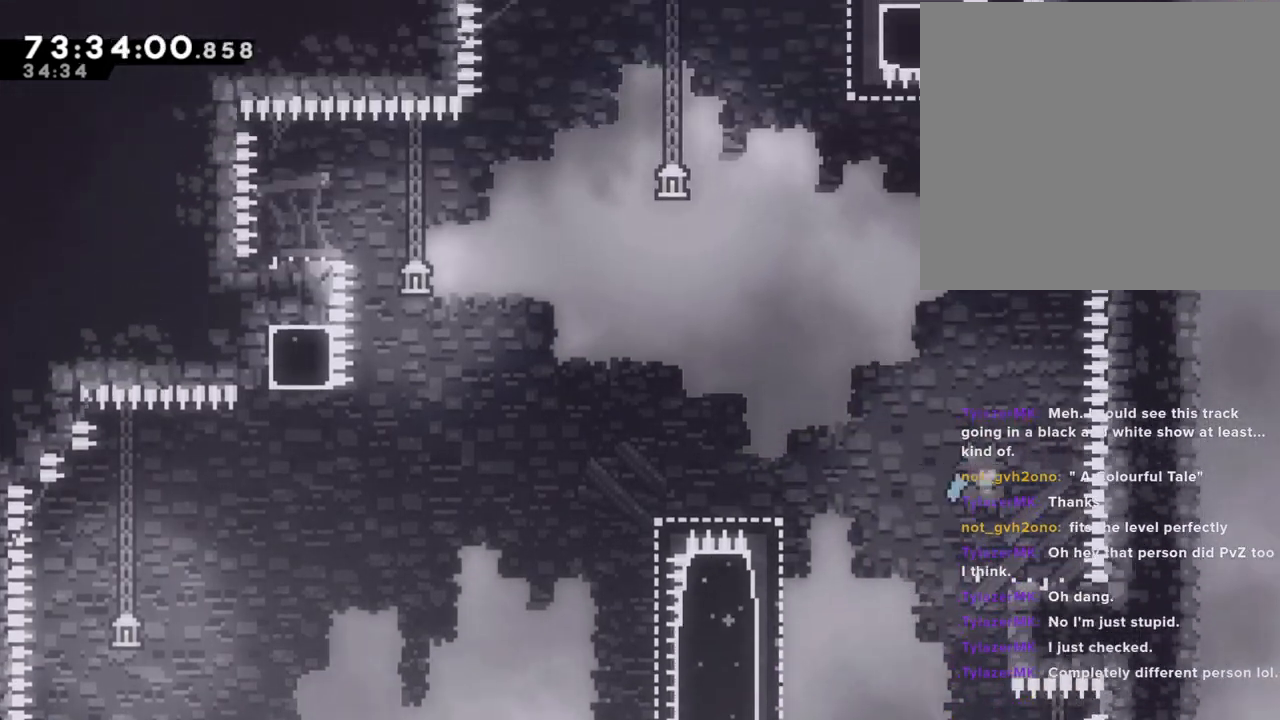
{"buttons": ["A"], "left_stick": "left", "right_stick": "center", "events": [[134, "A", "up"], [151, "left_stick", "center"], [234, "left_stick", "left"], [352, "A", "down"]]}
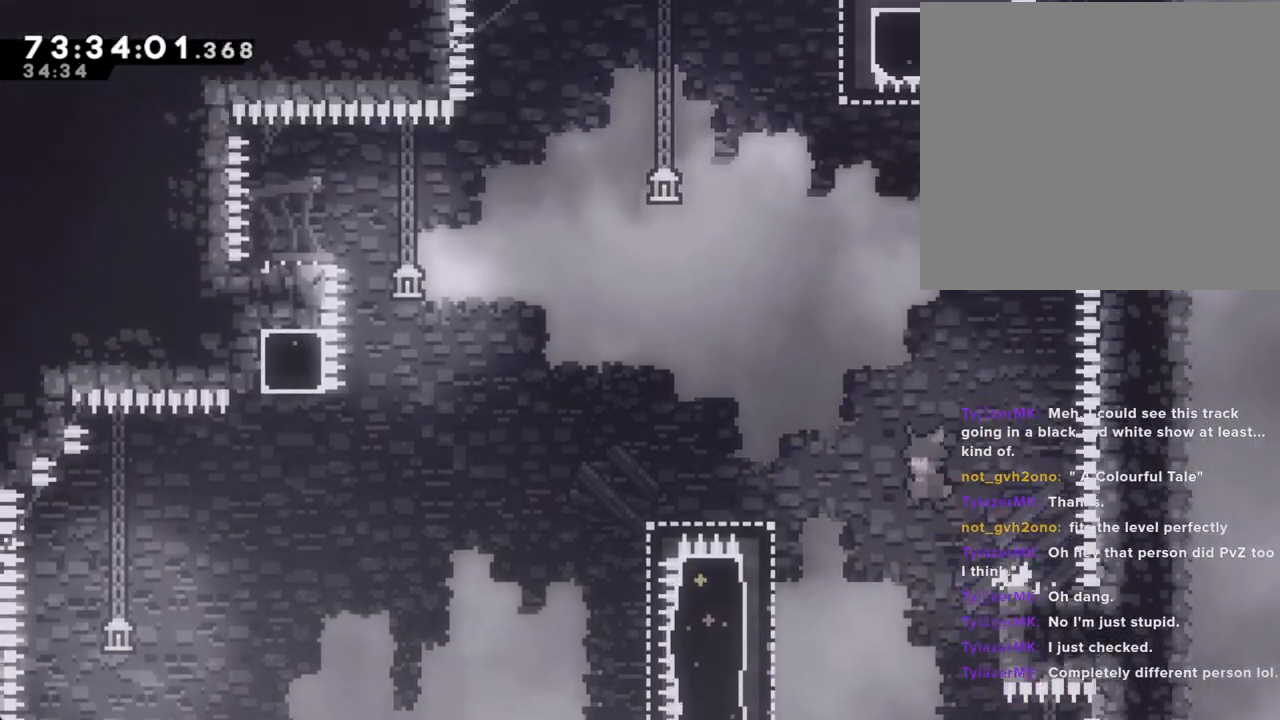
{"buttons": ["R2"], "left_stick": "up-left", "right_stick": "center", "events": [[118, "A", "up"], [436, "R2", "down"], [486, "left_stick", "up-left"]]}